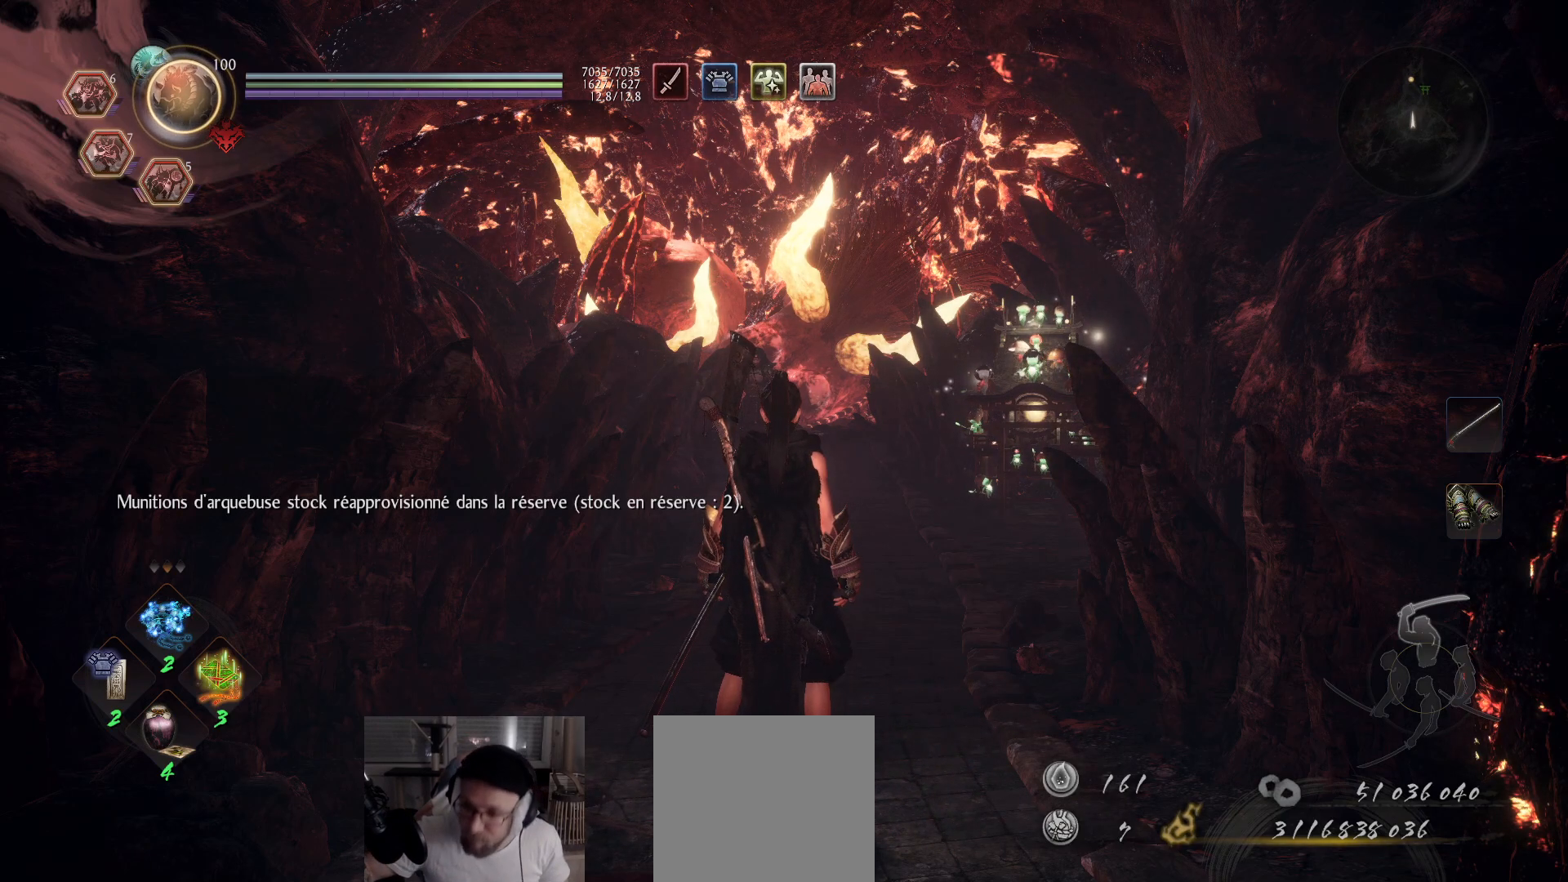
Gameplay with a controller (Xbox layout); each line is a JSON object with the inputs held at the frame after it. "events" lists button and stick changes between this image and that frame as [ms after this image, input, new state], when the widget could be followed in between.
{"buttons": [], "left_stick": "up", "right_stick": "center", "events": [[100, "left_stick", "up"]]}
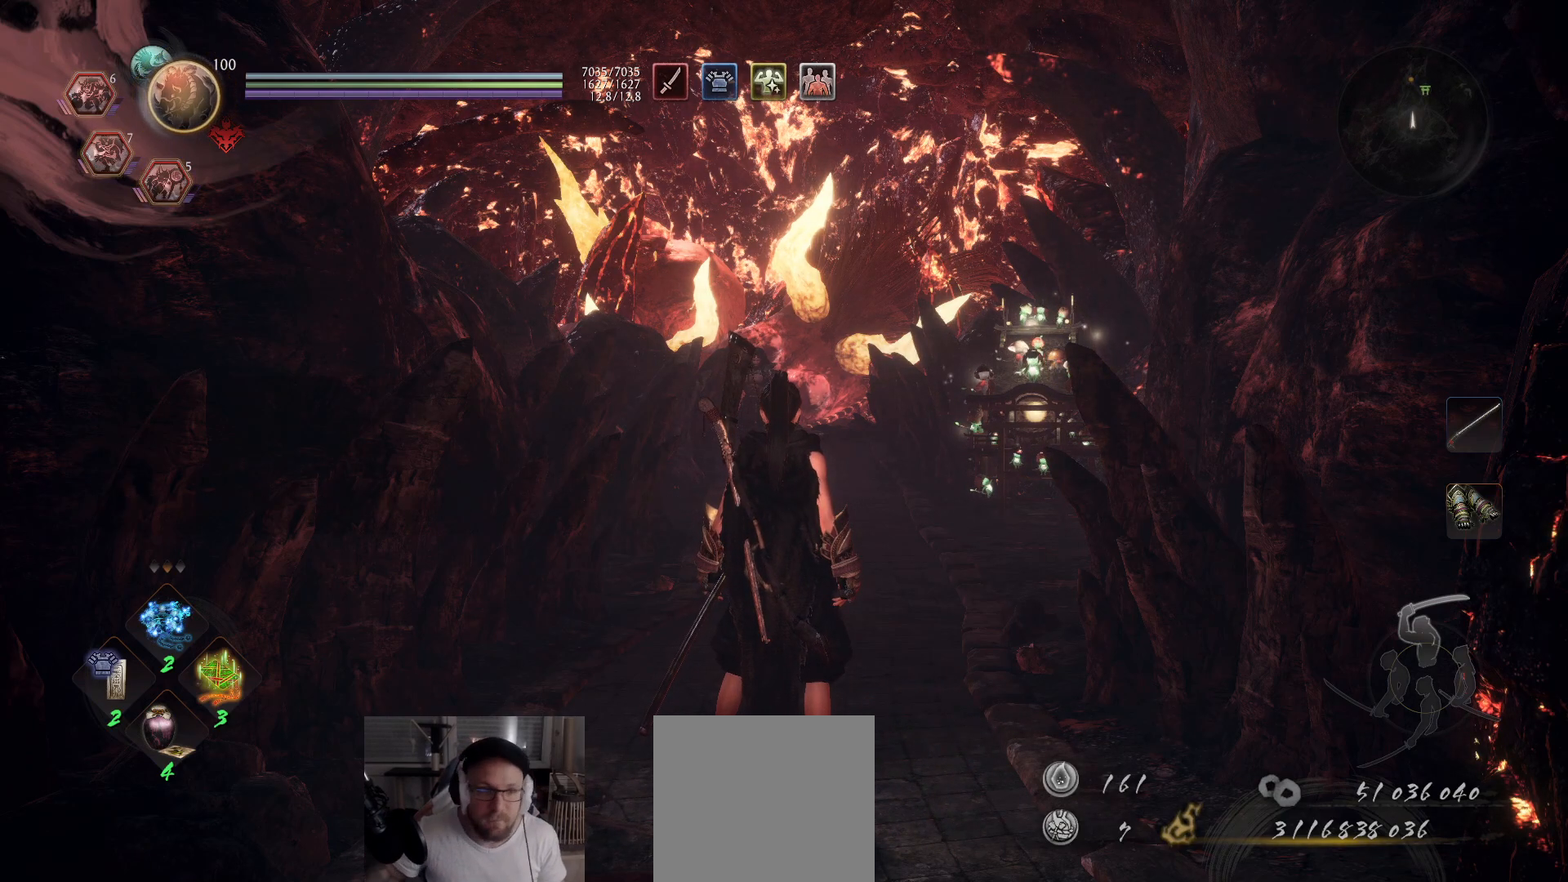
{"buttons": [], "left_stick": "down-right", "right_stick": "center", "events": [[67, "left_stick", "up-right"], [317, "left_stick", "down-right"]]}
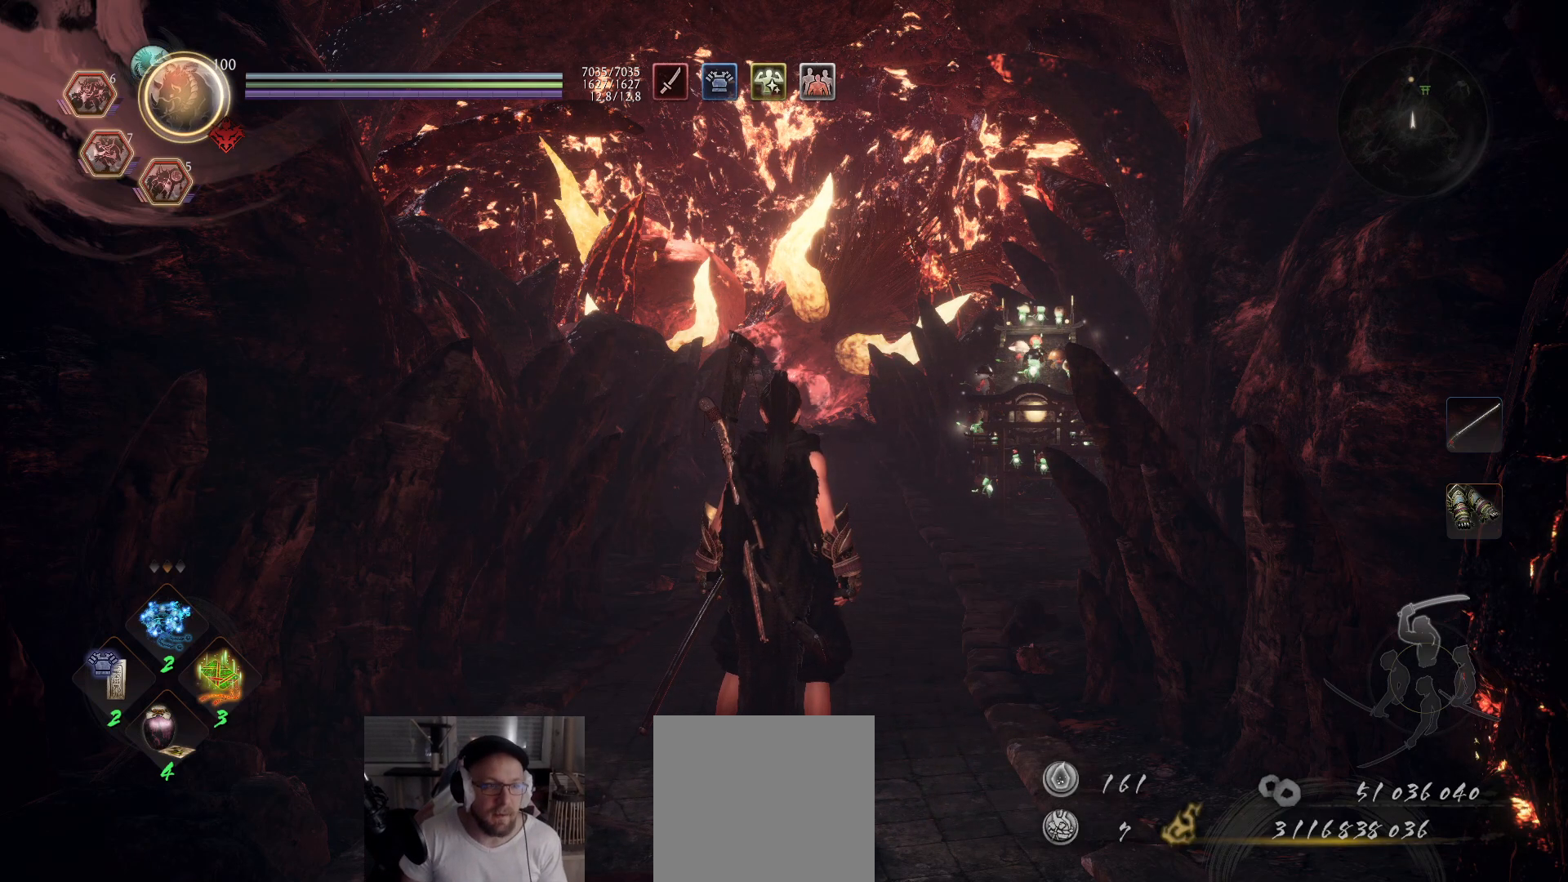
{"buttons": [], "left_stick": "center", "right_stick": "center", "events": [[50, "left_stick", "center"]]}
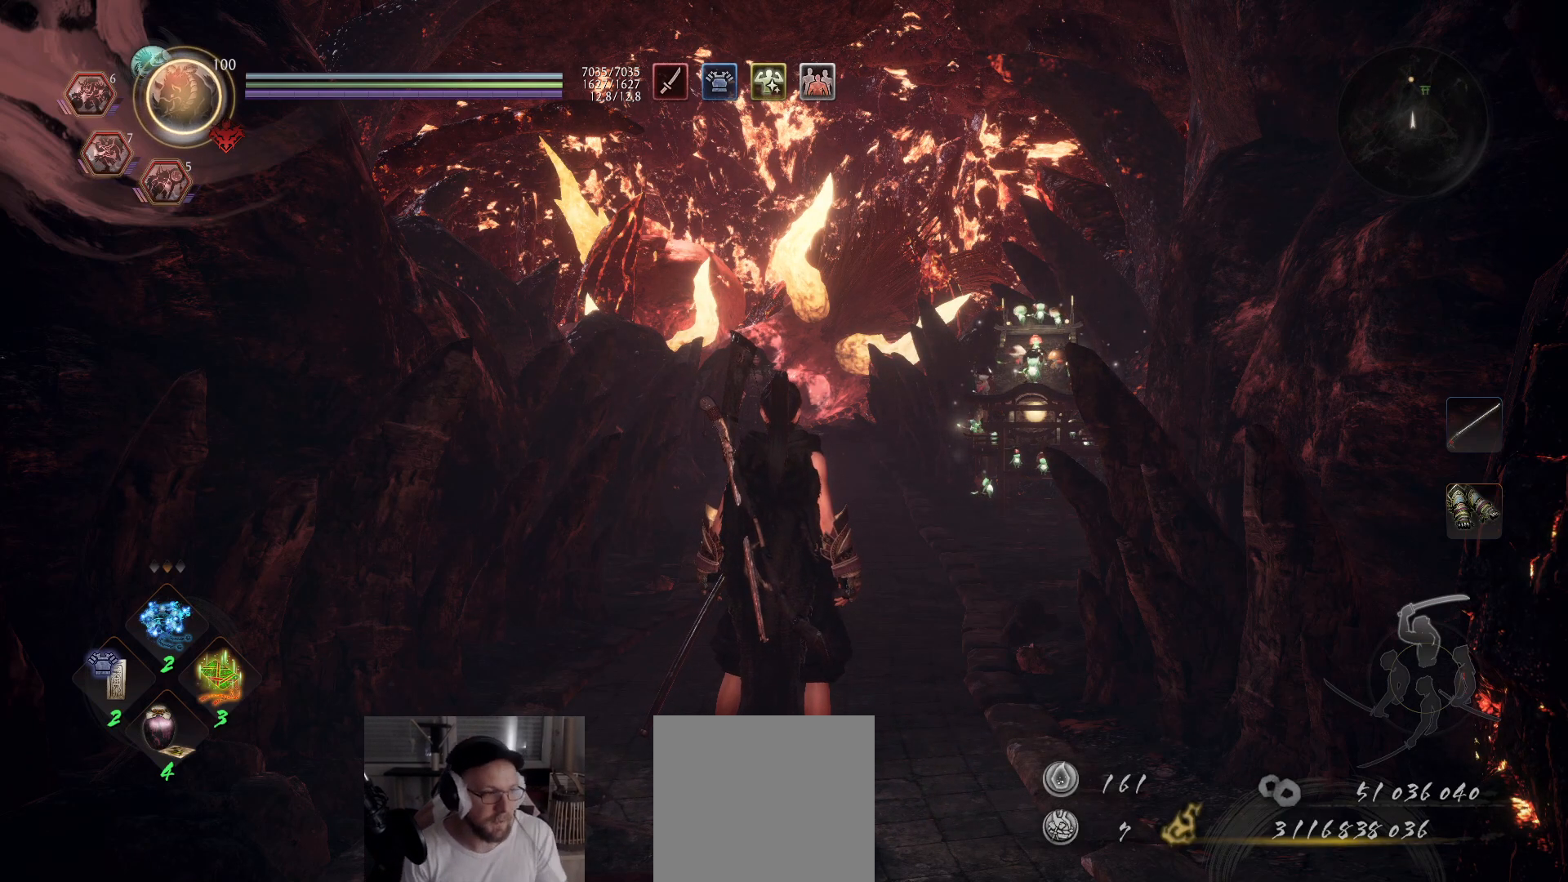
{"buttons": [], "left_stick": "center", "right_stick": "center", "events": []}
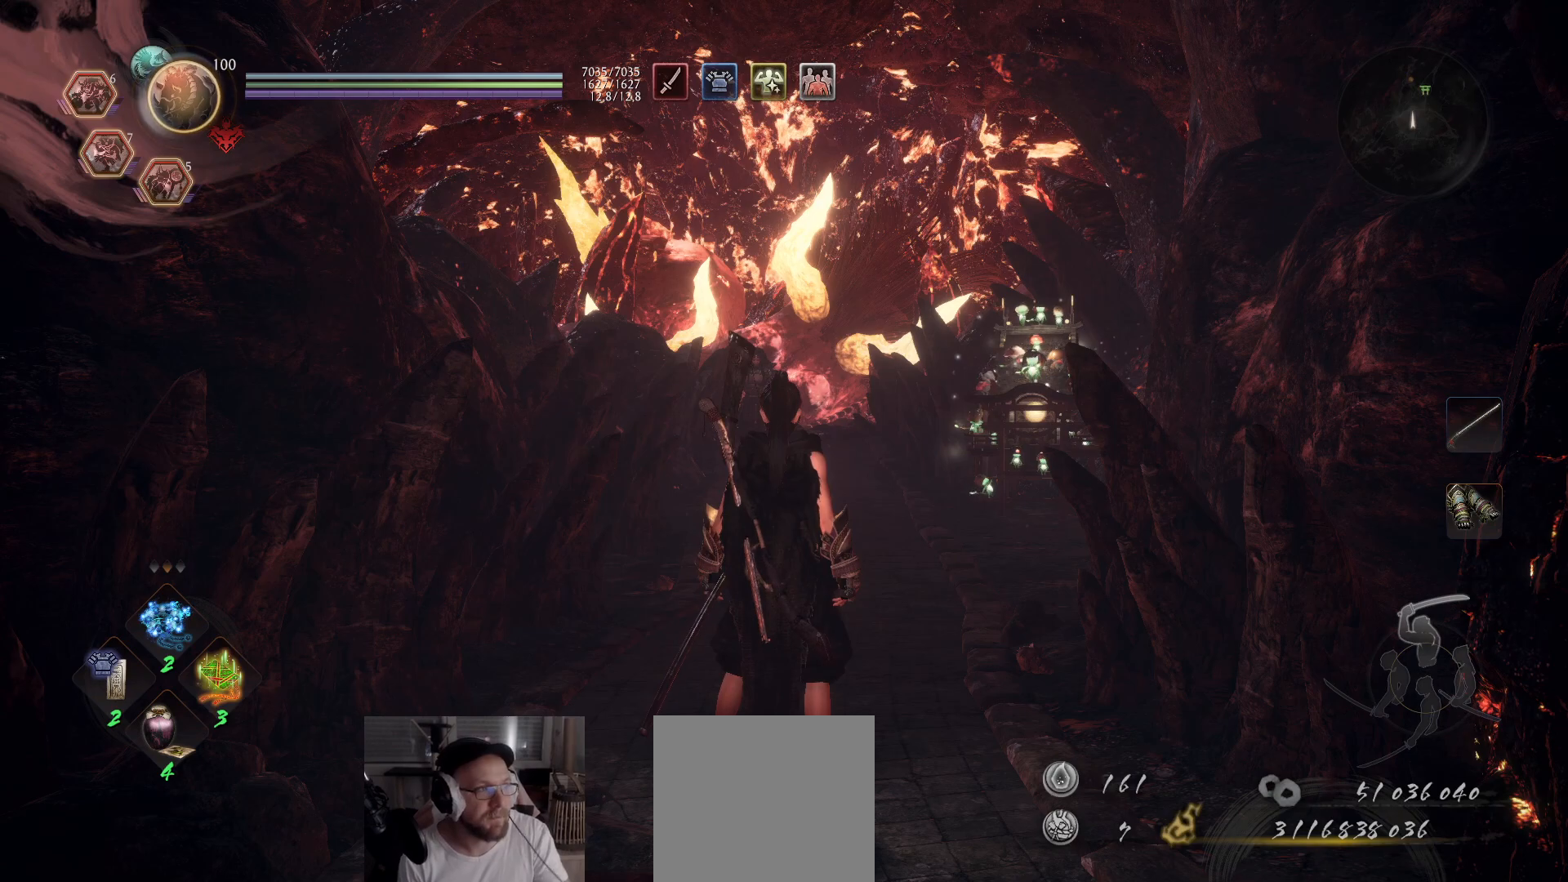
{"buttons": [], "left_stick": "center", "right_stick": "down-right", "events": [[367, "right_stick", "down-right"]]}
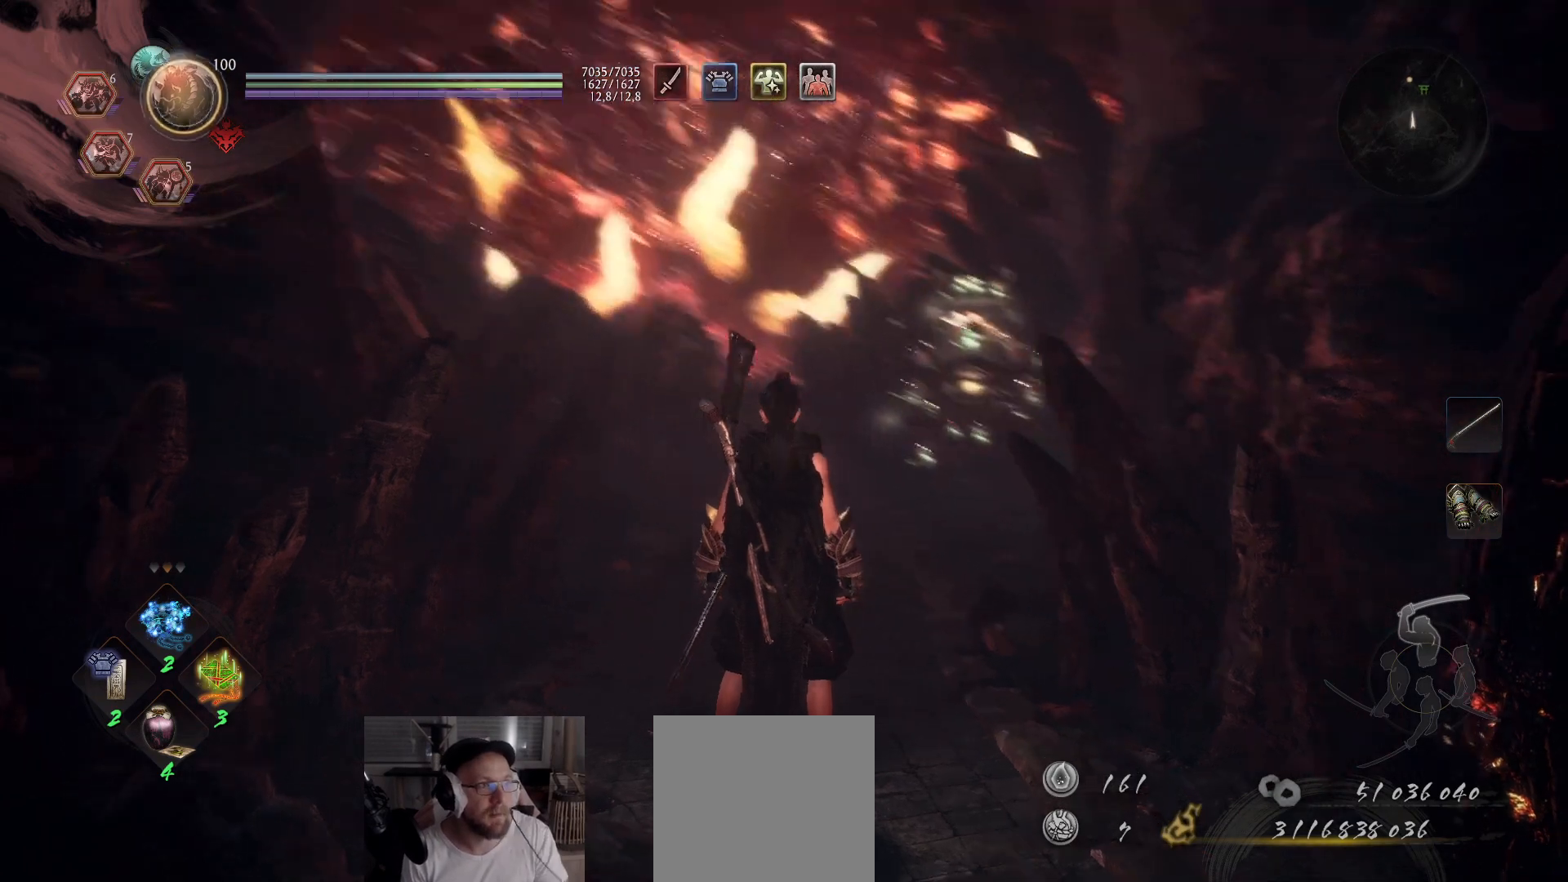
{"buttons": [], "left_stick": "up-right", "right_stick": "center", "events": [[50, "right_stick", "center"], [333, "right_stick", "down"], [400, "left_stick", "up-right"], [500, "right_stick", "center"]]}
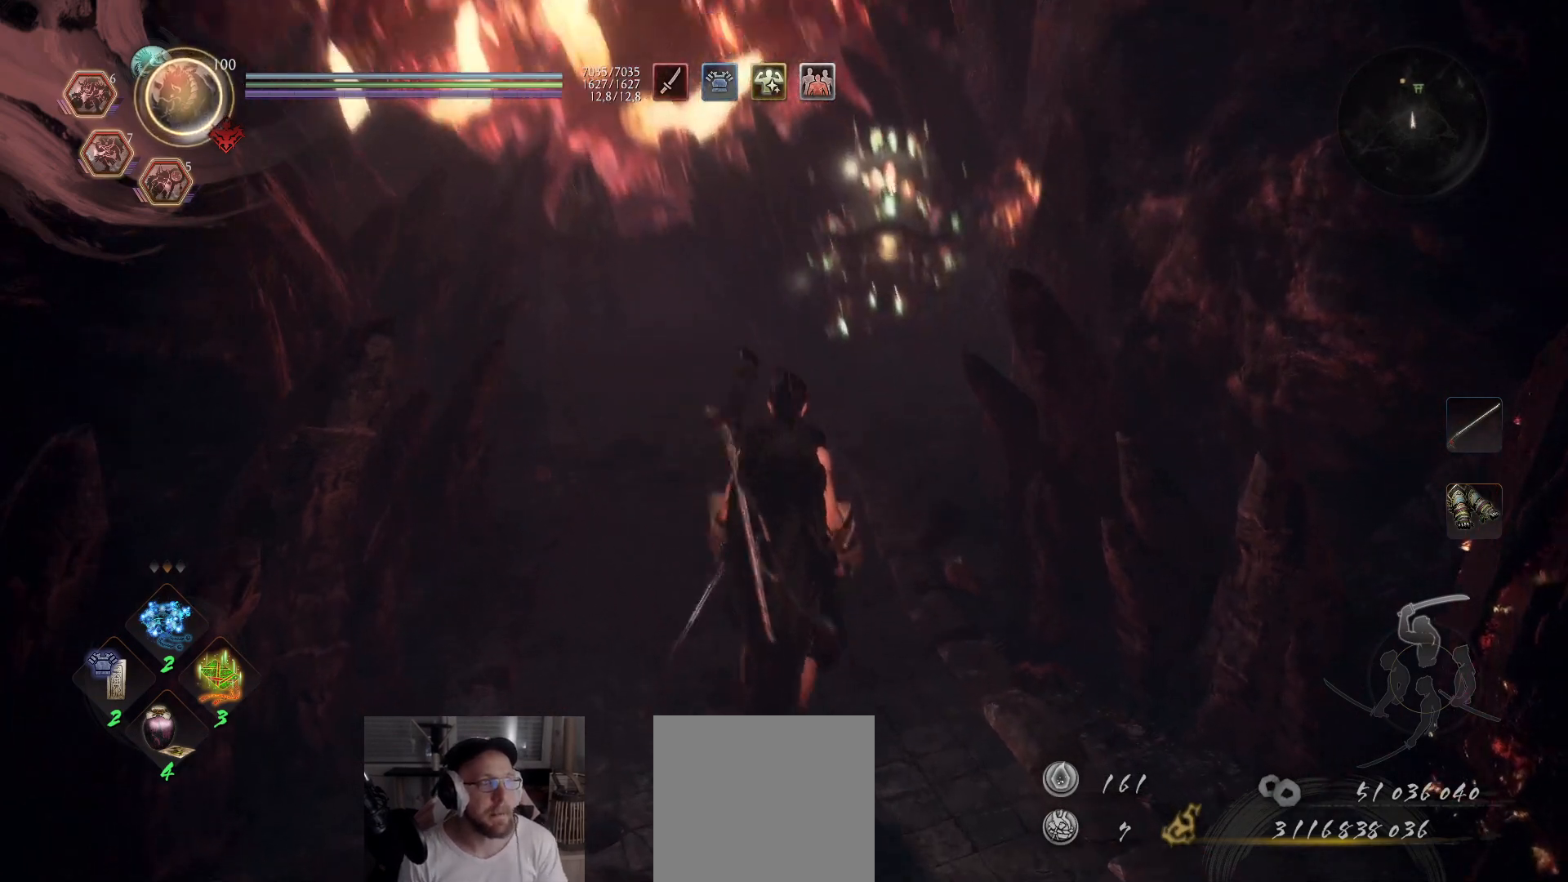
{"buttons": ["A"], "left_stick": "up", "right_stick": "center", "events": [[17, "left_stick", "up"], [83, "A", "down"]]}
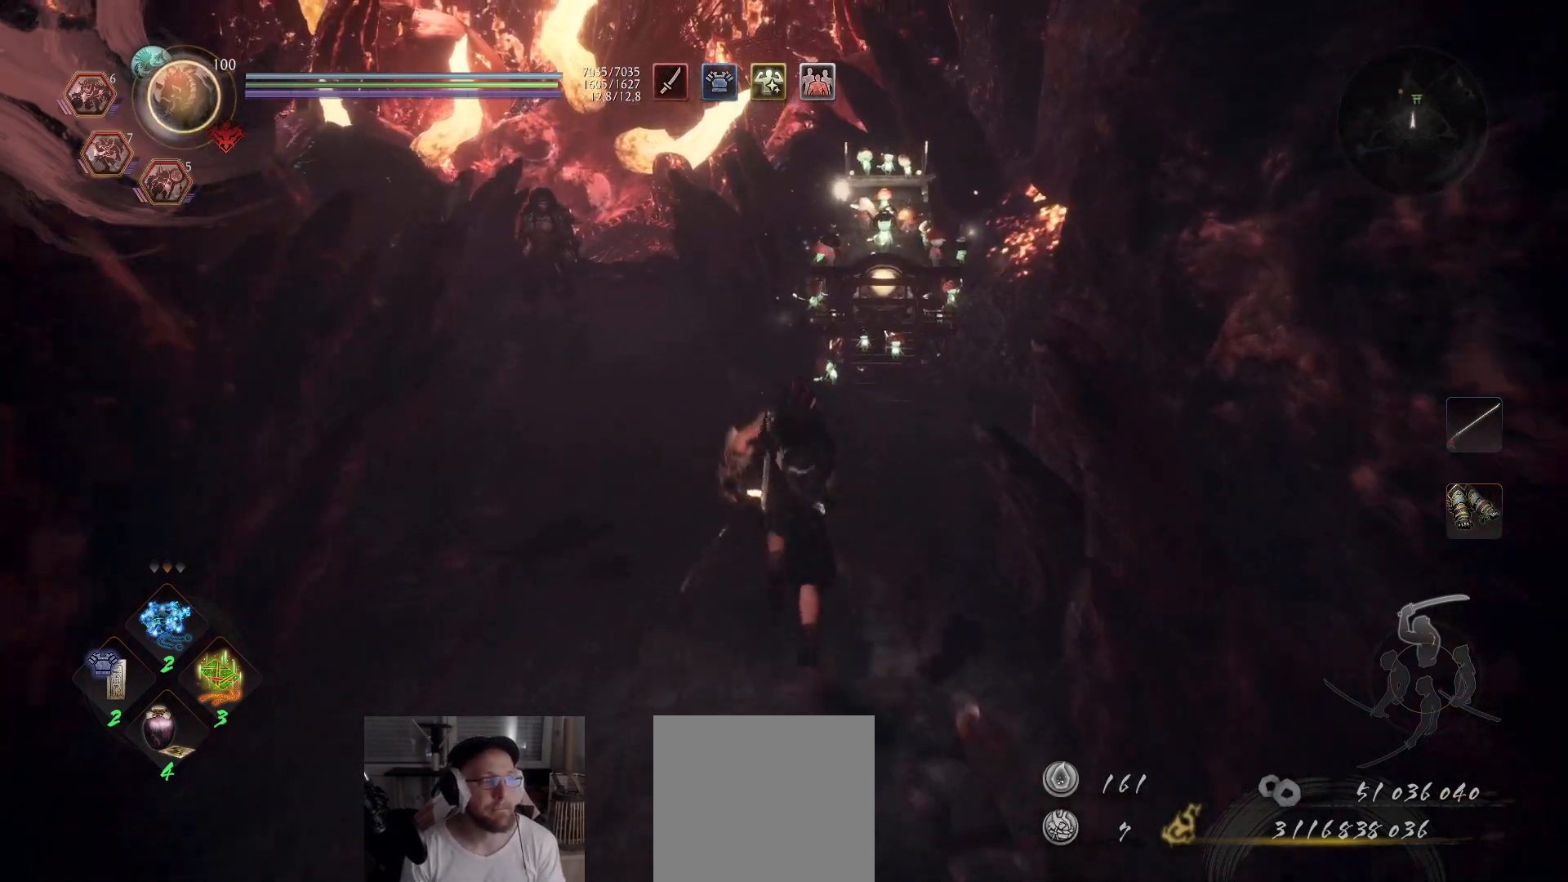
{"buttons": [], "left_stick": "up", "right_stick": "center", "events": [[450, "A", "up"]]}
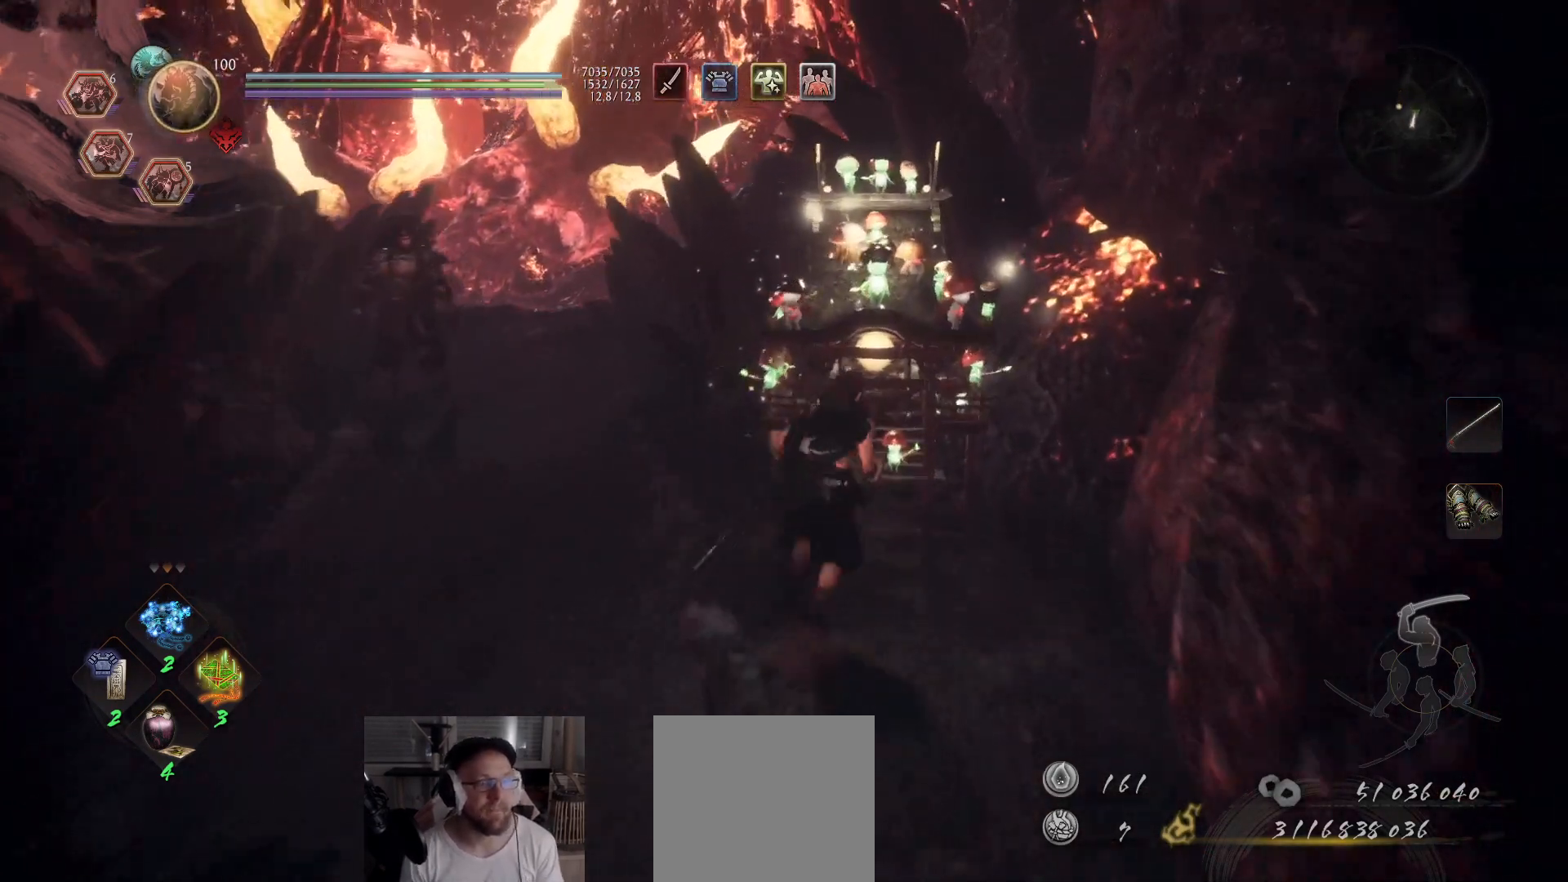
{"buttons": ["B"], "left_stick": "center", "right_stick": "center", "events": [[17, "B", "down"], [167, "left_stick", "center"]]}
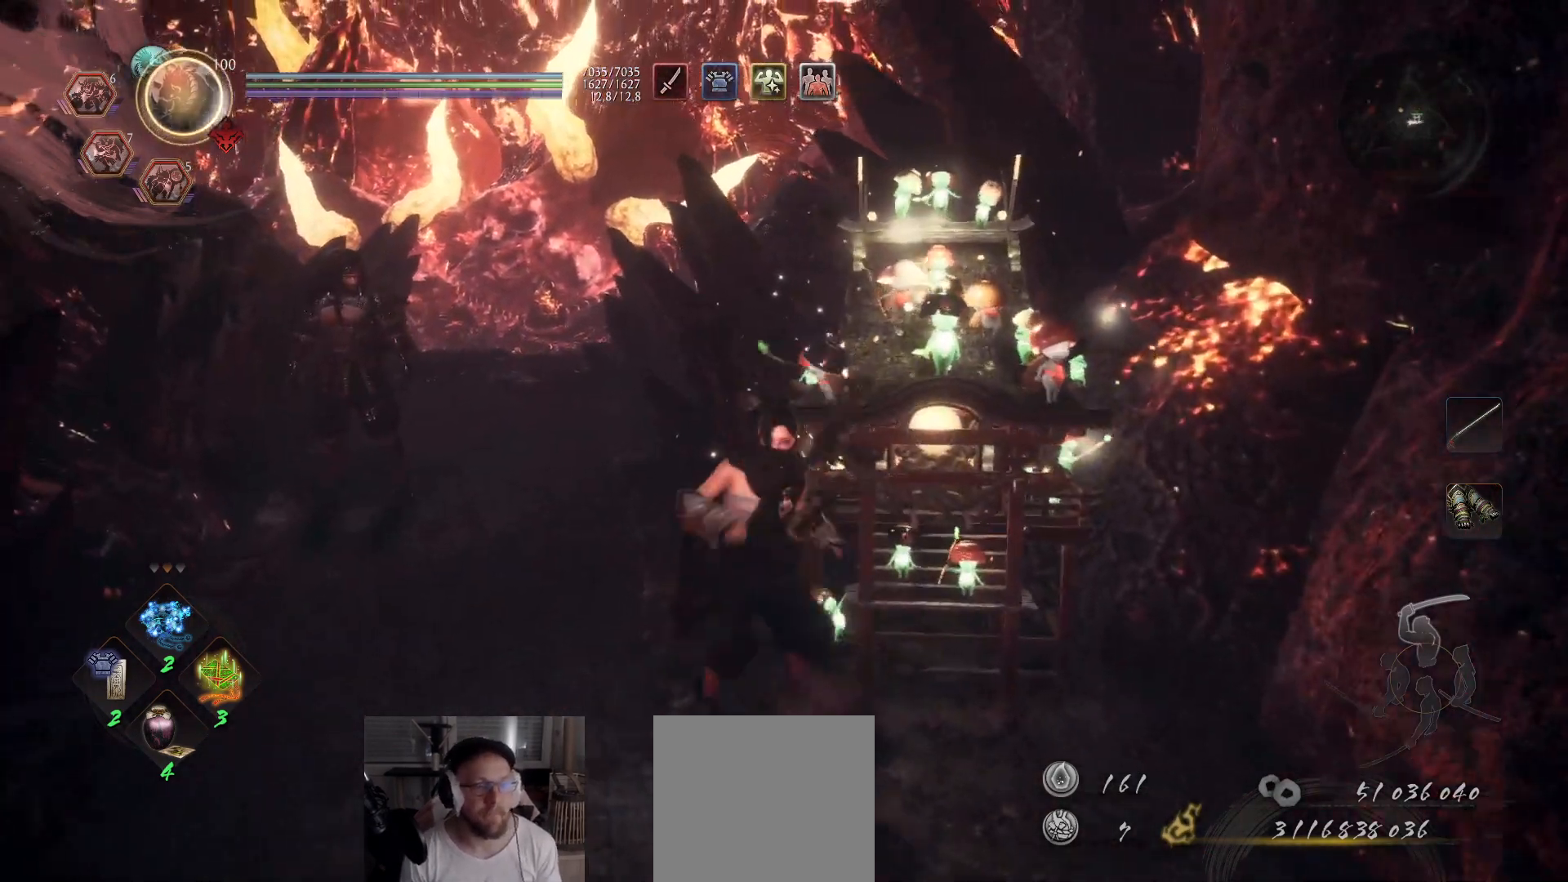
{"buttons": ["B"], "left_stick": "center", "right_stick": "center", "events": []}
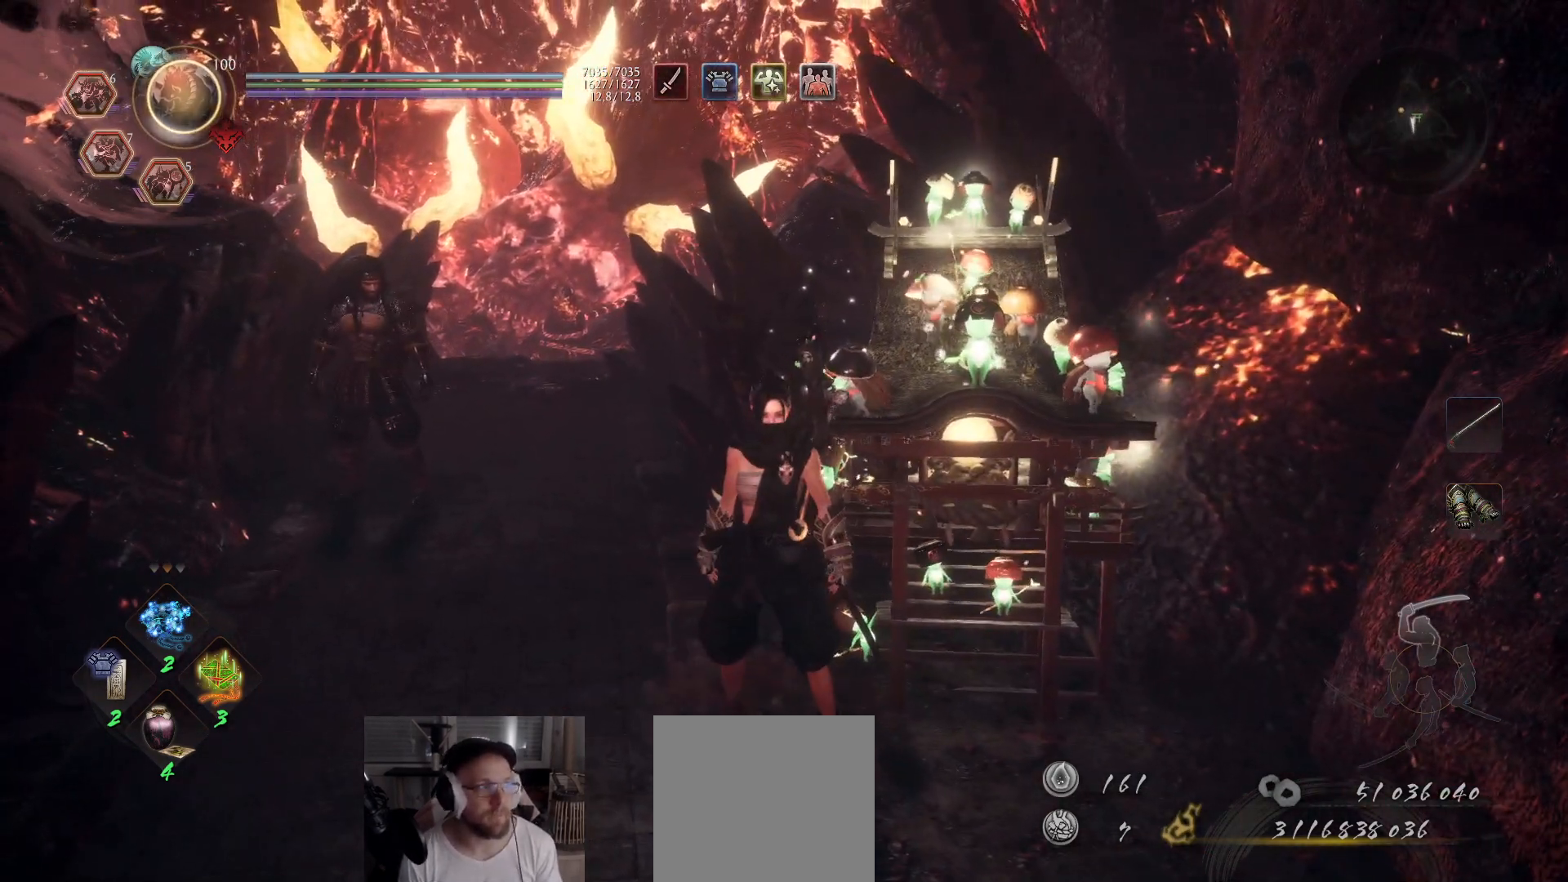
{"buttons": [], "left_stick": "right", "right_stick": "center", "events": [[33, "B", "up"], [367, "left_stick", "down-right"], [467, "left_stick", "right"]]}
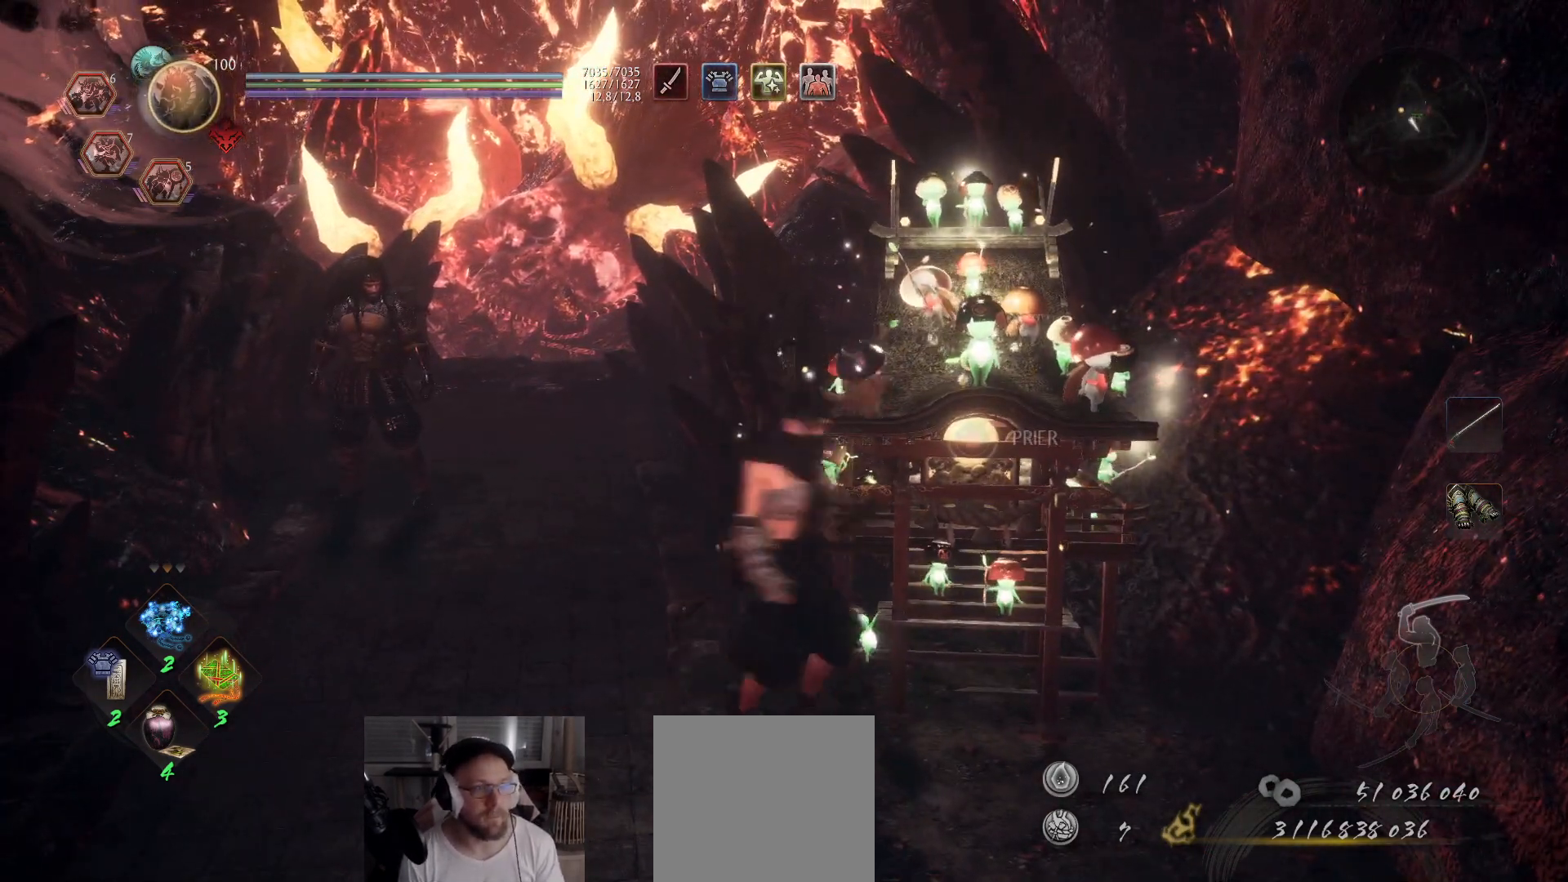
{"buttons": ["B"], "left_stick": "center", "right_stick": "center", "events": [[33, "left_stick", "up-right"], [100, "B", "down"], [333, "left_stick", "center"]]}
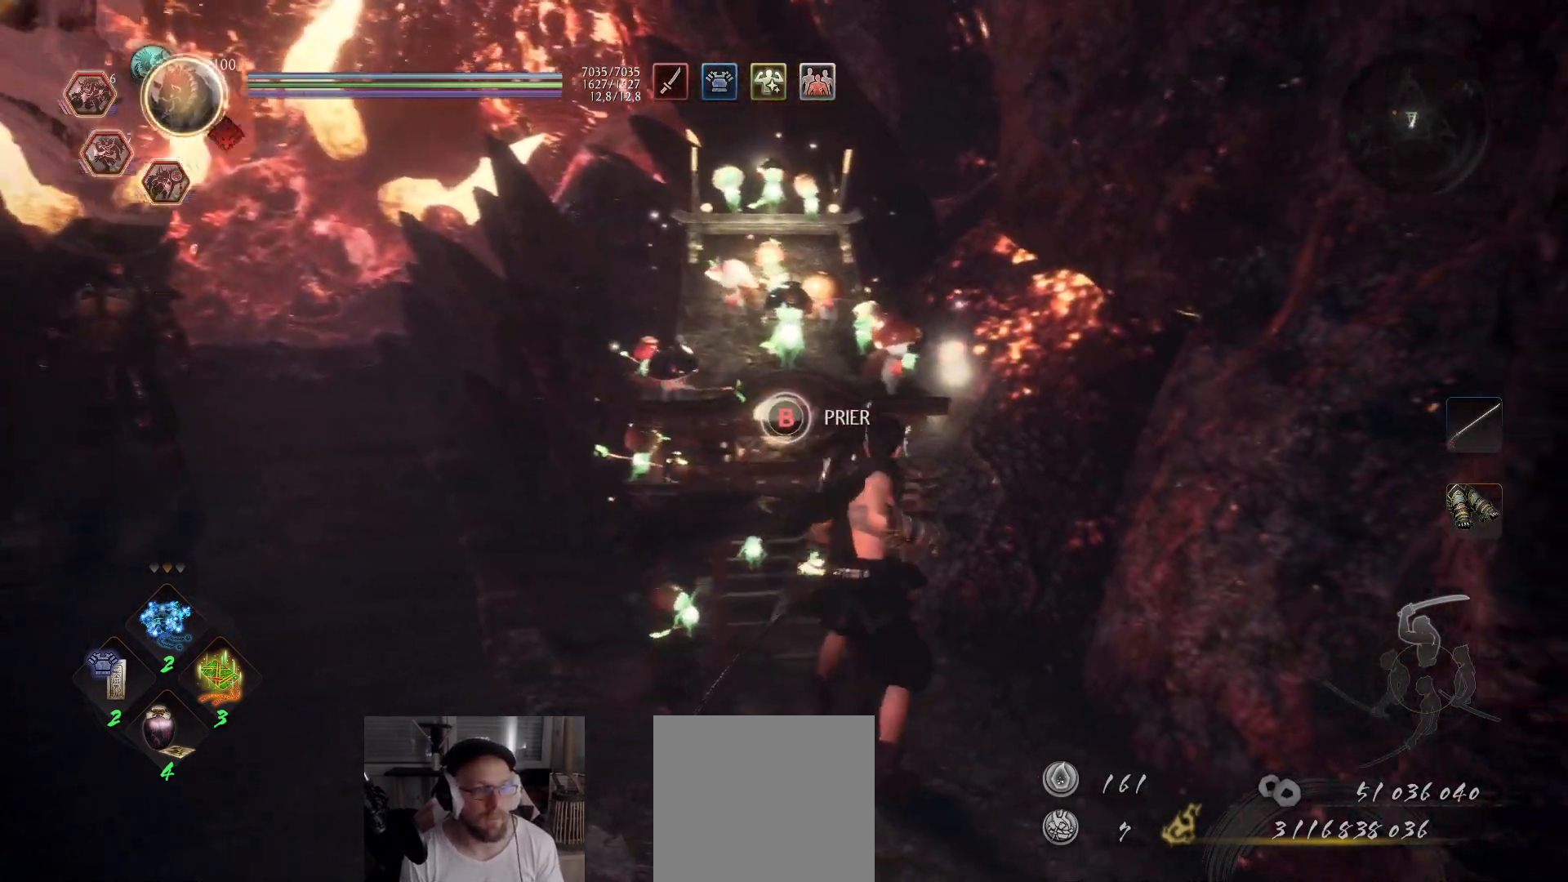
{"buttons": [], "left_stick": "center", "right_stick": "center", "events": [[233, "B", "up"]]}
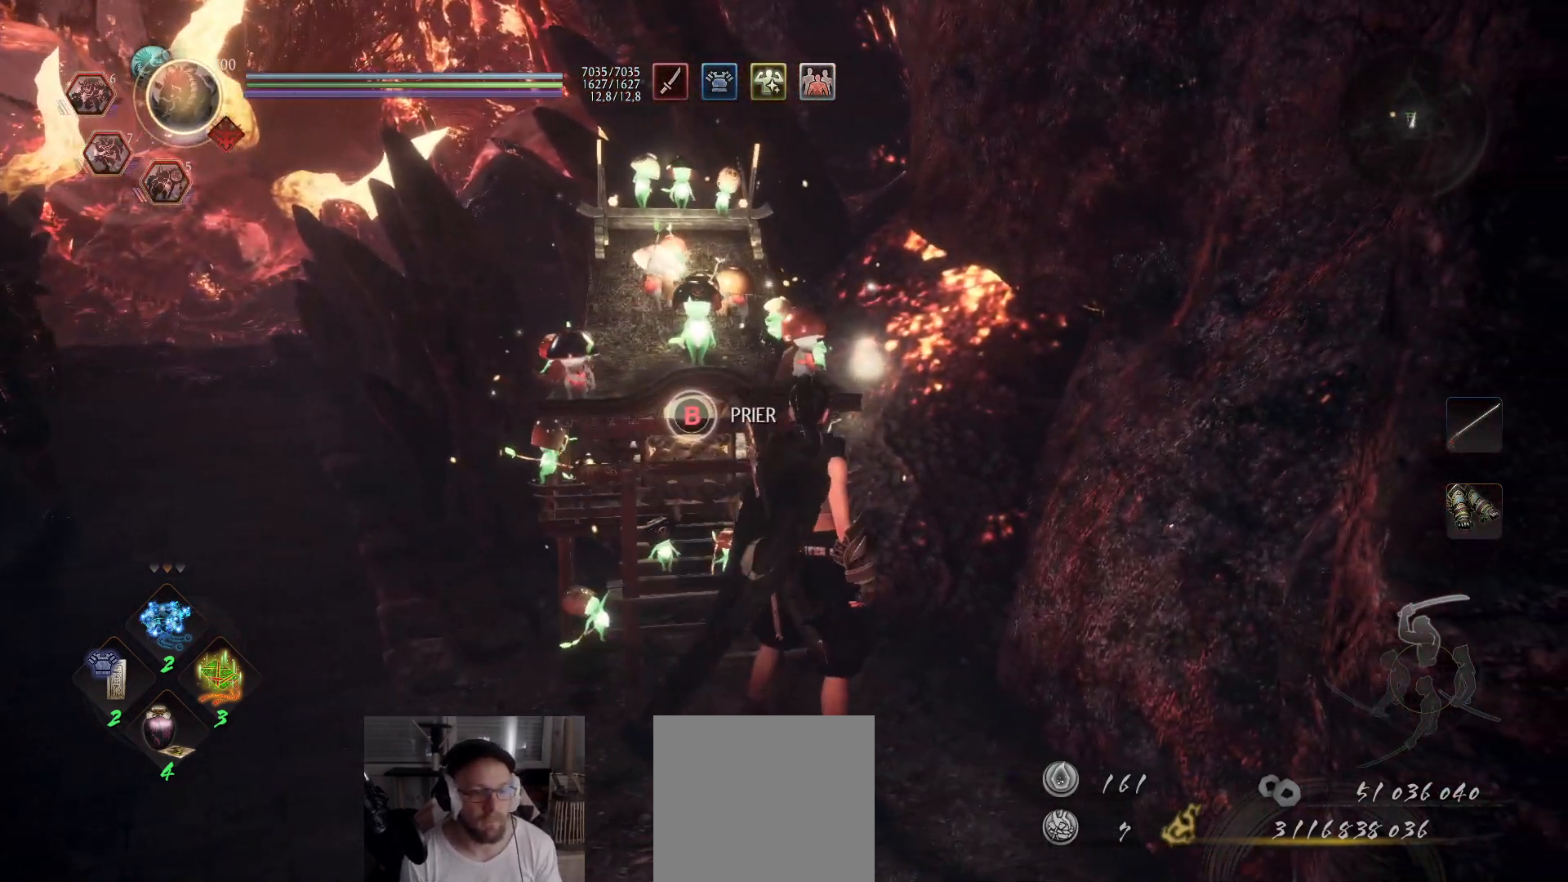
{"buttons": ["B"], "left_stick": "center", "right_stick": "center", "events": [[100, "left_stick", "up-left"], [267, "B", "down"], [400, "left_stick", "center"]]}
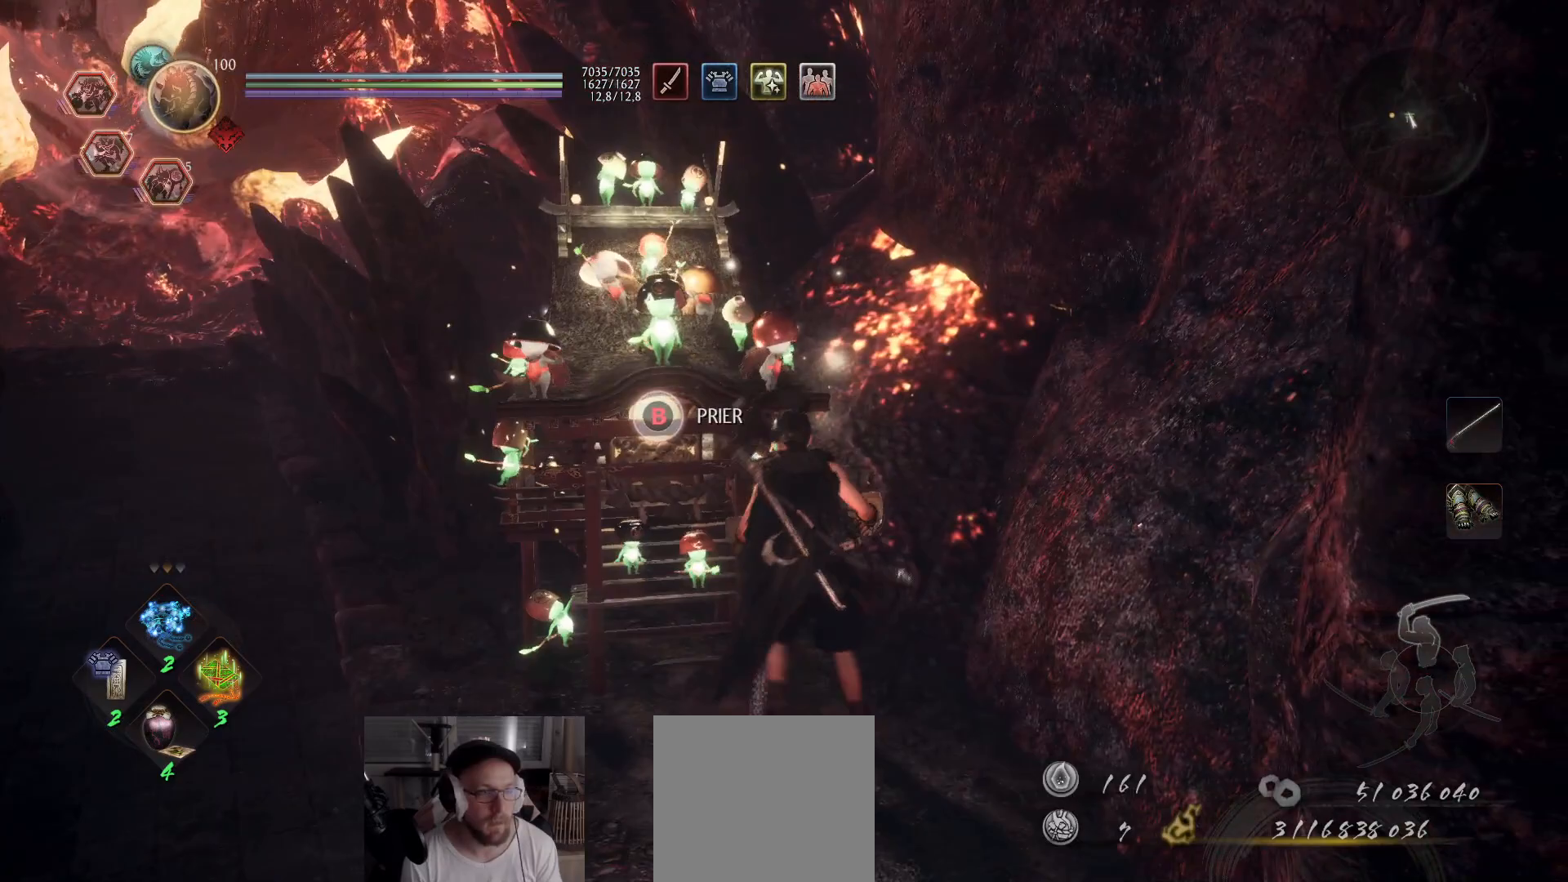
{"buttons": [], "left_stick": "center", "right_stick": "center", "events": [[333, "B", "up"]]}
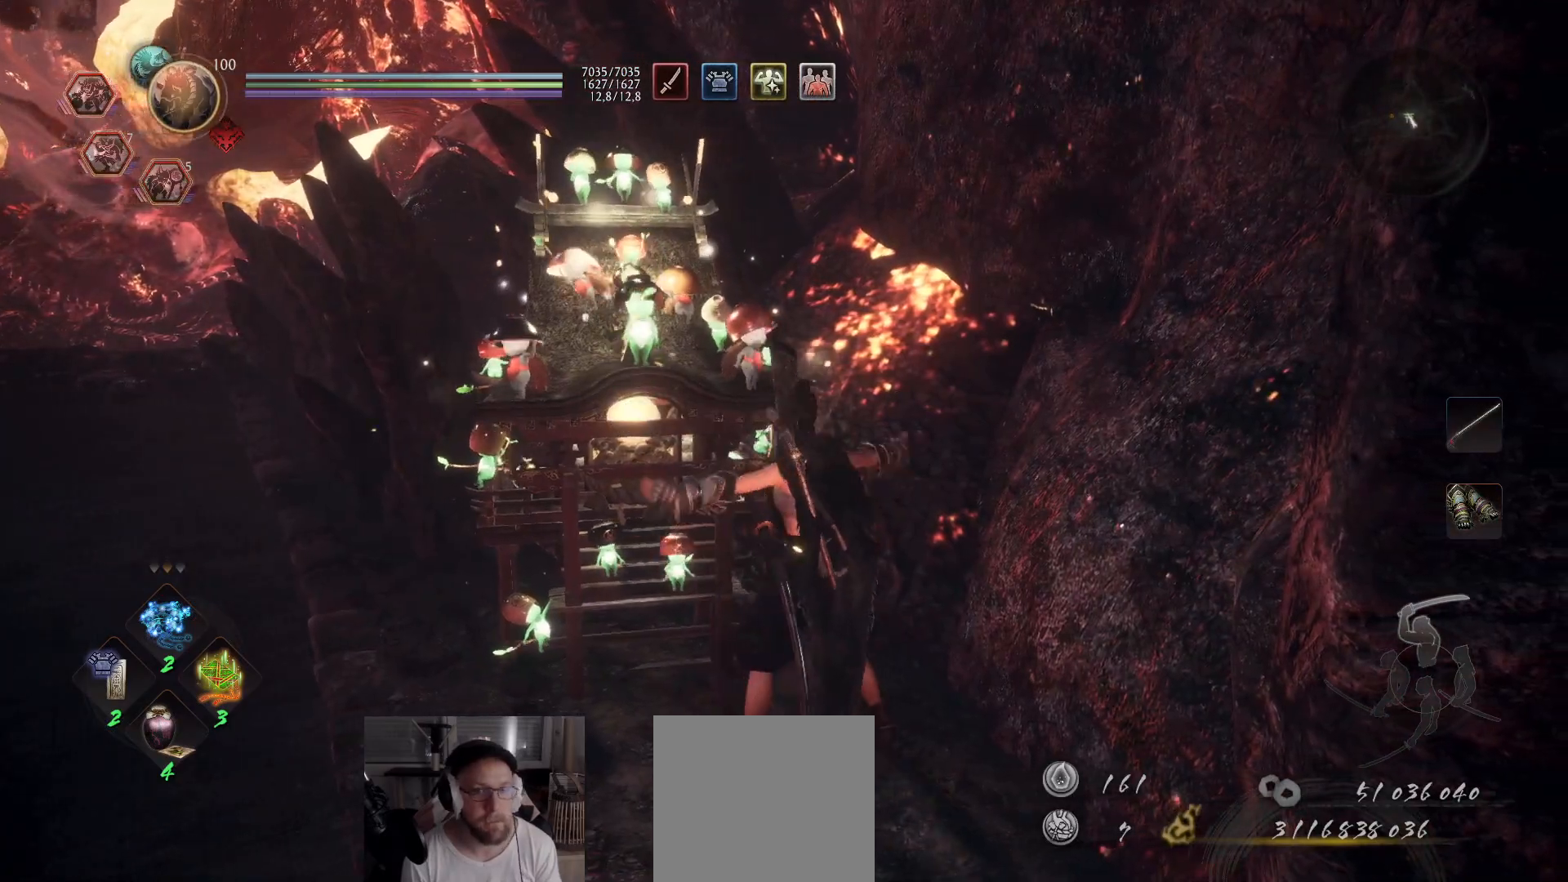
{"buttons": [], "left_stick": "center", "right_stick": "center", "events": []}
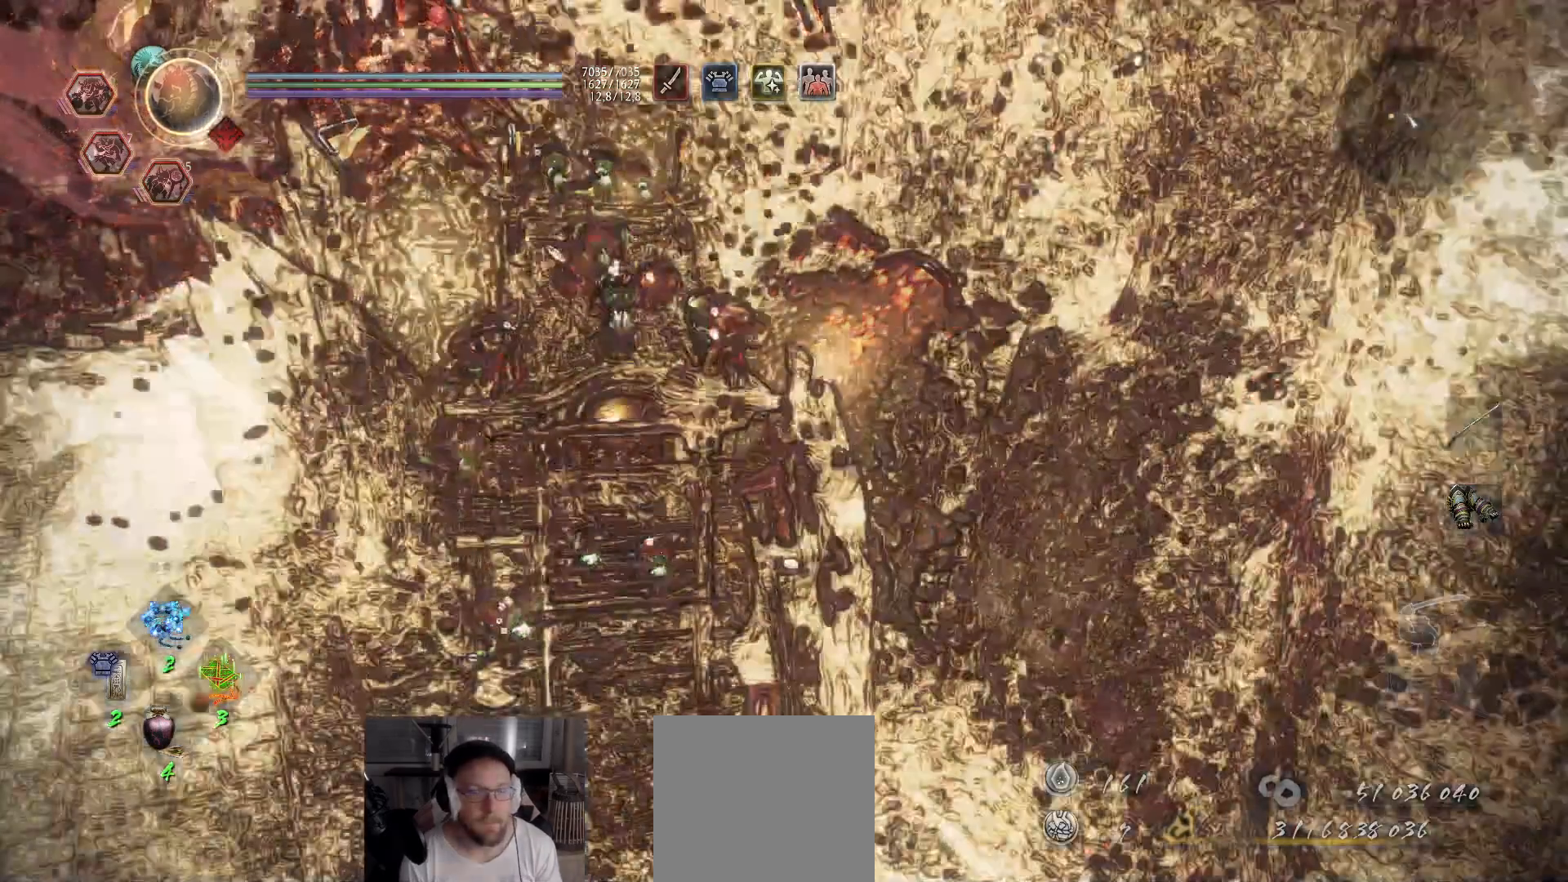
{"buttons": [], "left_stick": "center", "right_stick": "center", "events": []}
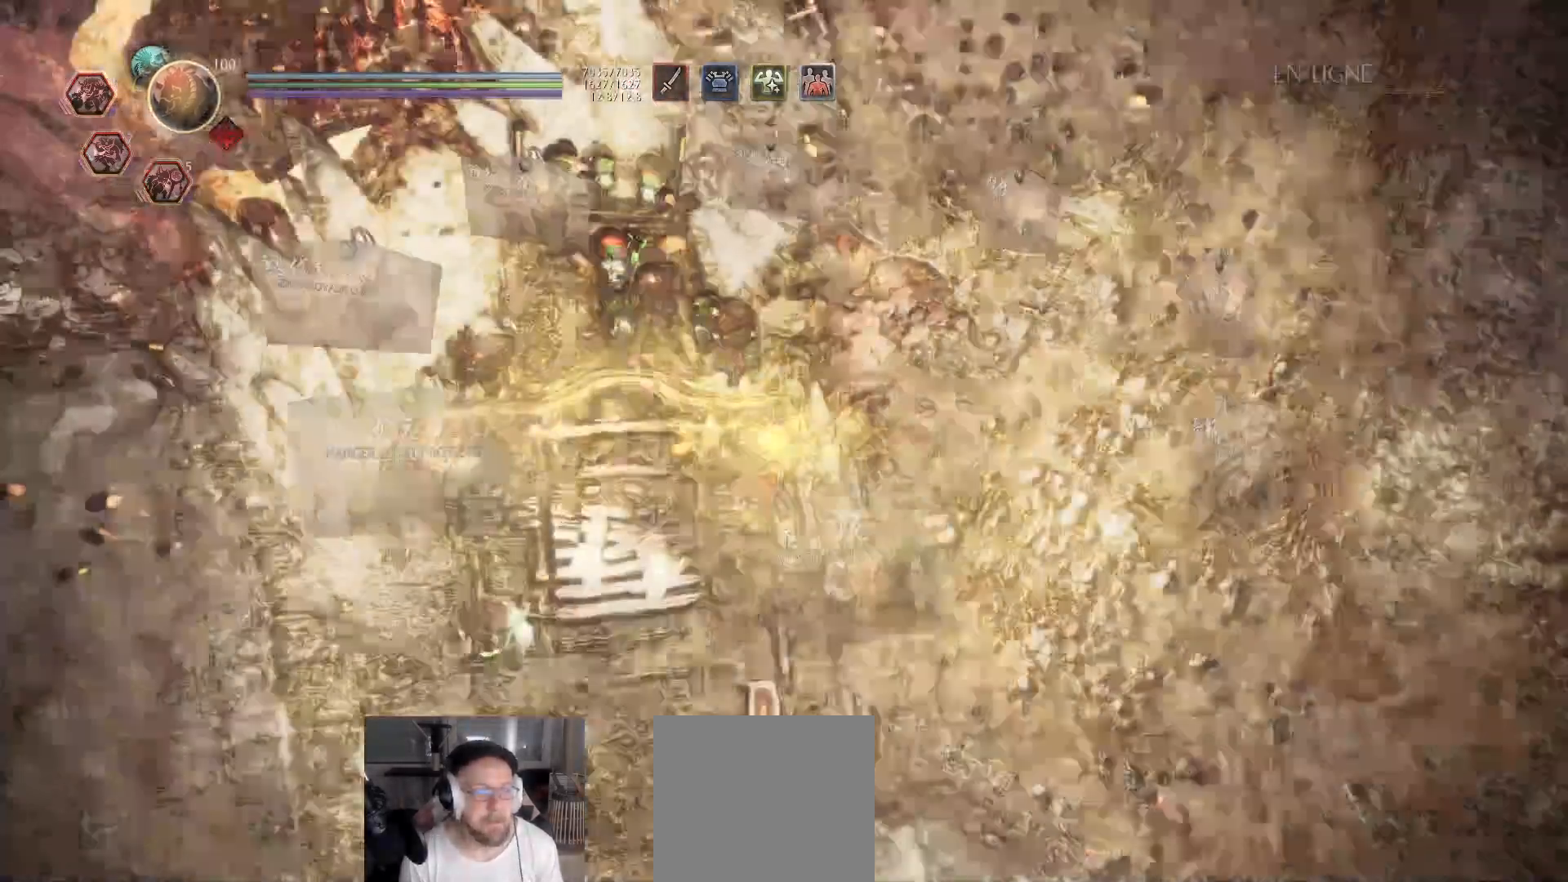
{"buttons": [], "left_stick": "center", "right_stick": "center", "events": []}